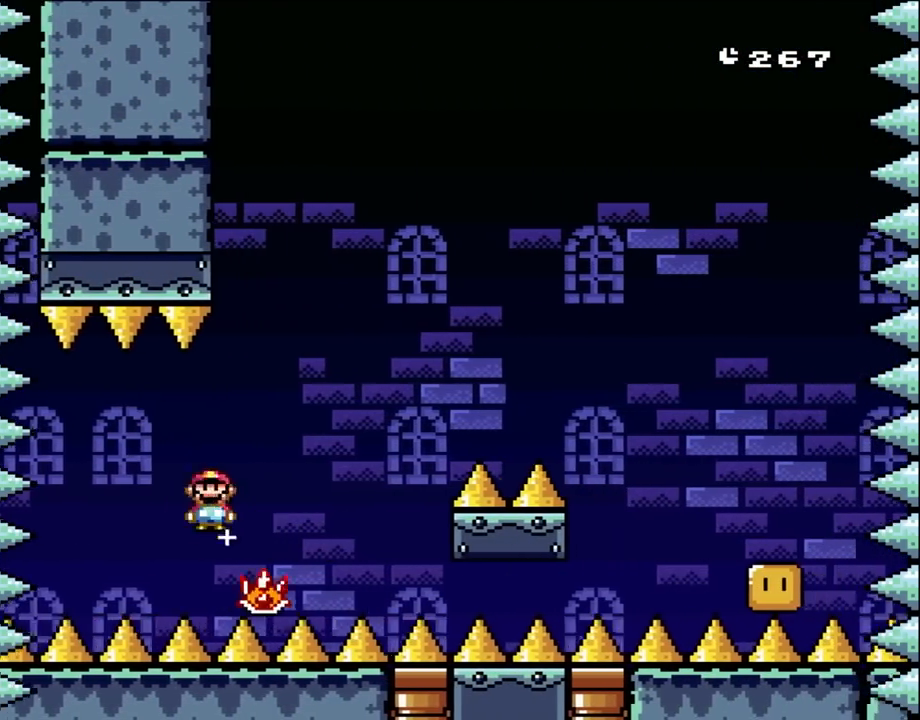
Gameplay with a controller (Nintendo layout); each line is a JSON object with the inputs held at the frame after it. "events" lists button and stick changes between this image and that frame as [ms after this image, input, new state], when the widget could be followed in between. Not read: L3 R3.
{"buttons": ["A", "X", "DPAD_RIGHT"], "events": [[67, "DPAD_LEFT", "up"], [67, "DPAD_UP", "down"], [100, "DPAD_RIGHT", "down"], [100, "DPAD_UP", "up"], [133, "A", "down"]]}
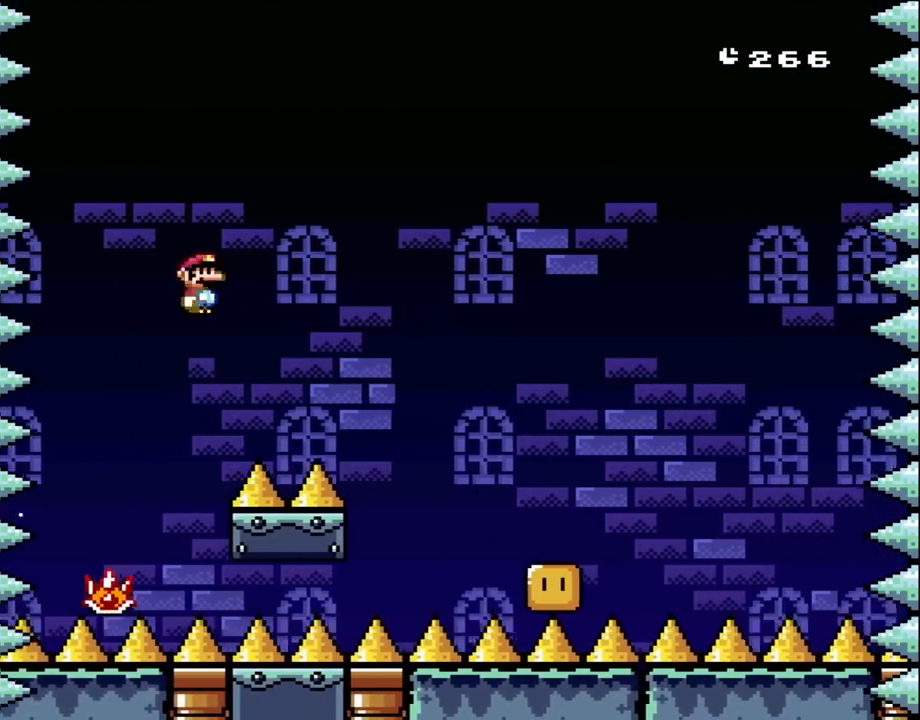
{"buttons": ["X", "DPAD_UP", "DPAD_RIGHT"], "events": [[467, "A", "up"], [467, "DPAD_UP", "down"]]}
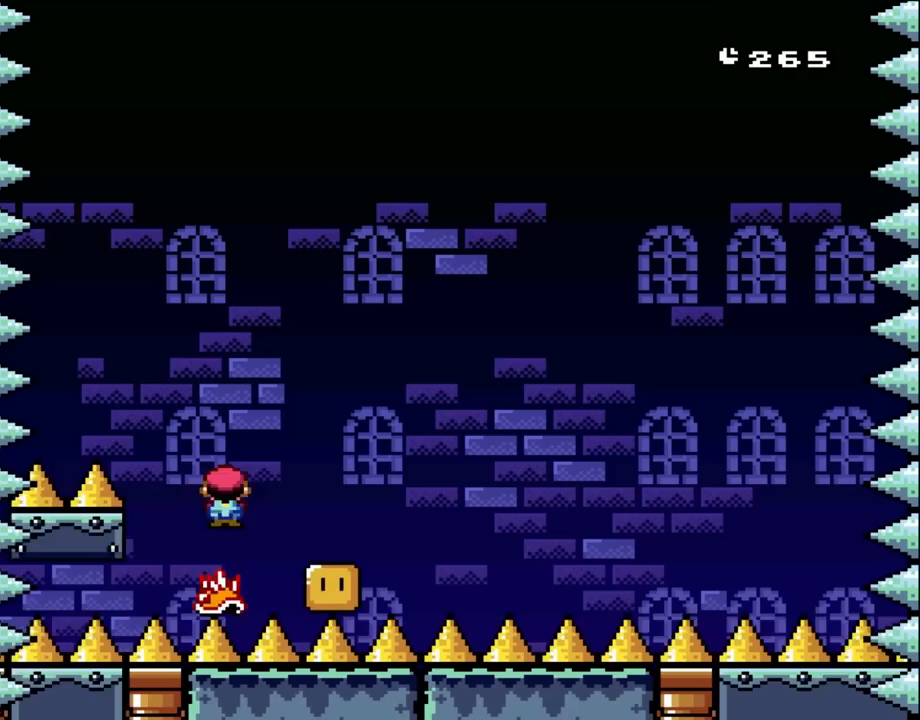
{"buttons": ["A", "X", "DPAD_UP", "DPAD_RIGHT"], "events": [[117, "A", "down"]]}
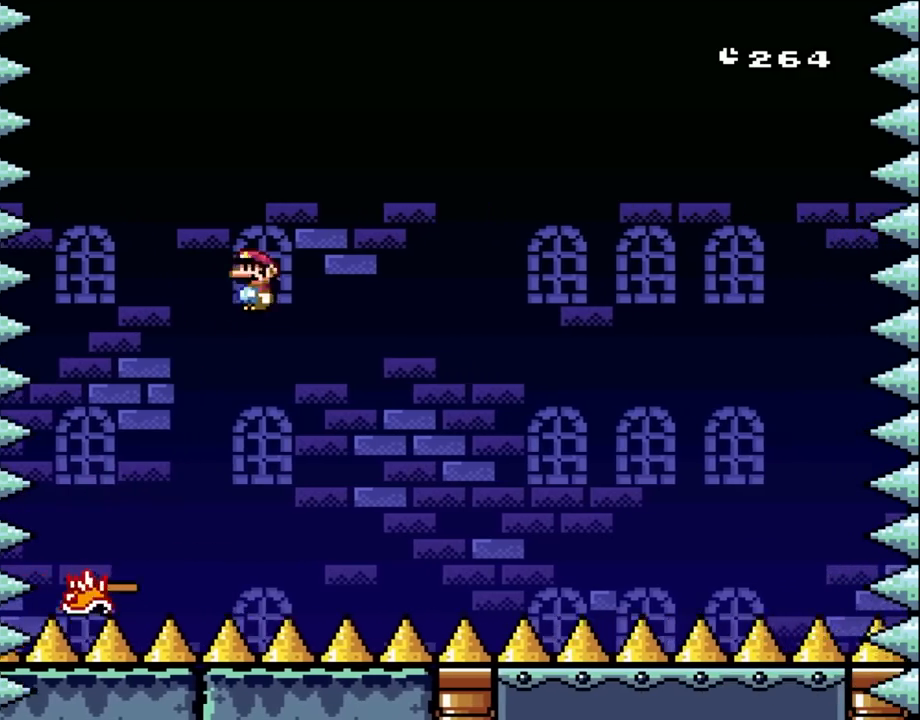
{"buttons": ["A", "X", "DPAD_RIGHT"], "events": [[267, "DPAD_RIGHT", "up"], [300, "DPAD_LEFT", "down"], [400, "DPAD_LEFT", "up"], [400, "DPAD_RIGHT", "down"], [400, "DPAD_UP", "up"]]}
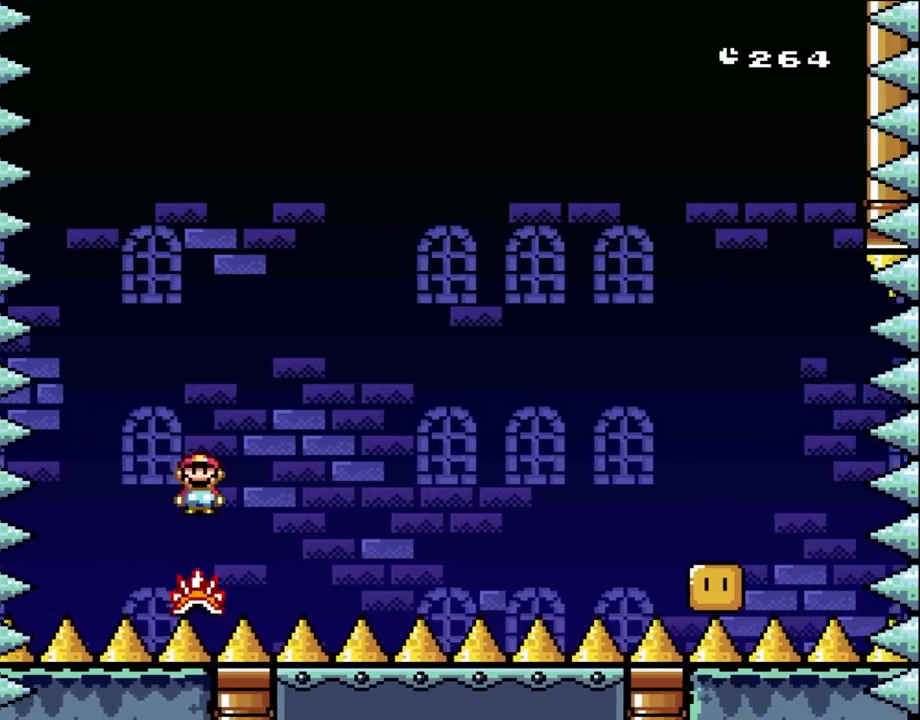
{"buttons": ["X", "DPAD_RIGHT"], "events": [[500, "A", "up"]]}
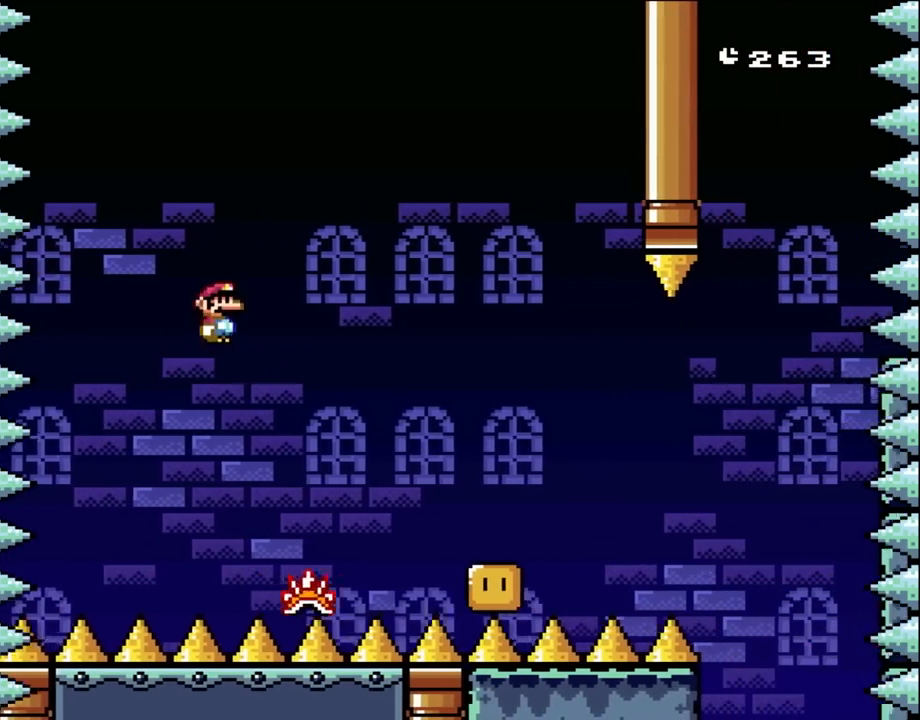
{"buttons": ["A", "X", "DPAD_RIGHT"], "events": [[233, "DPAD_UP", "down"], [300, "DPAD_LEFT", "down"], [300, "DPAD_RIGHT", "up"], [400, "A", "down"], [400, "DPAD_LEFT", "up"], [400, "DPAD_RIGHT", "down"], [400, "DPAD_UP", "up"]]}
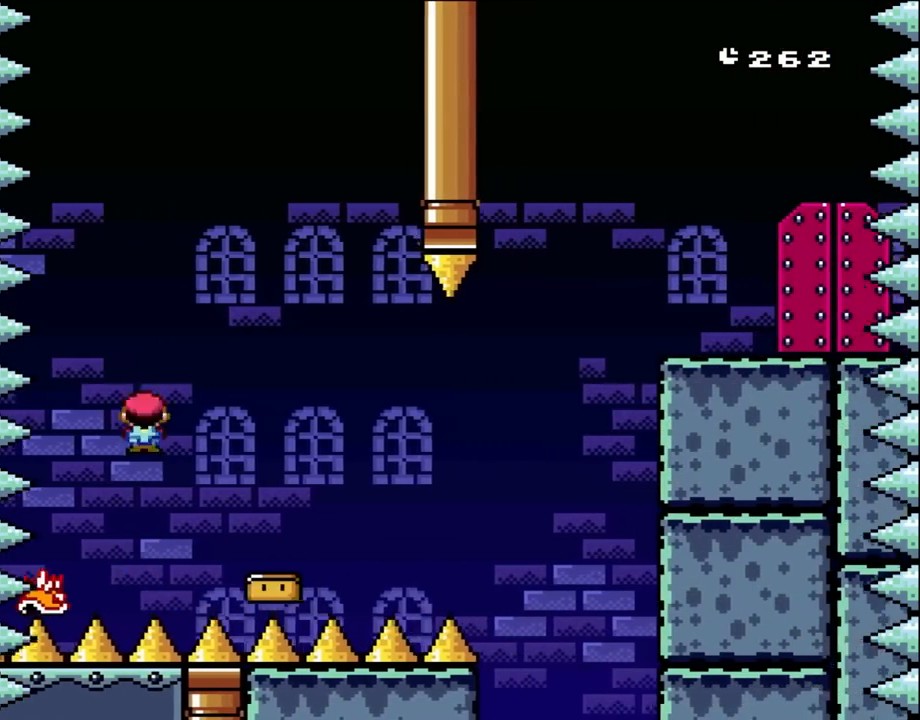
{"buttons": ["X", "DPAD_RIGHT"], "events": [[267, "A", "up"]]}
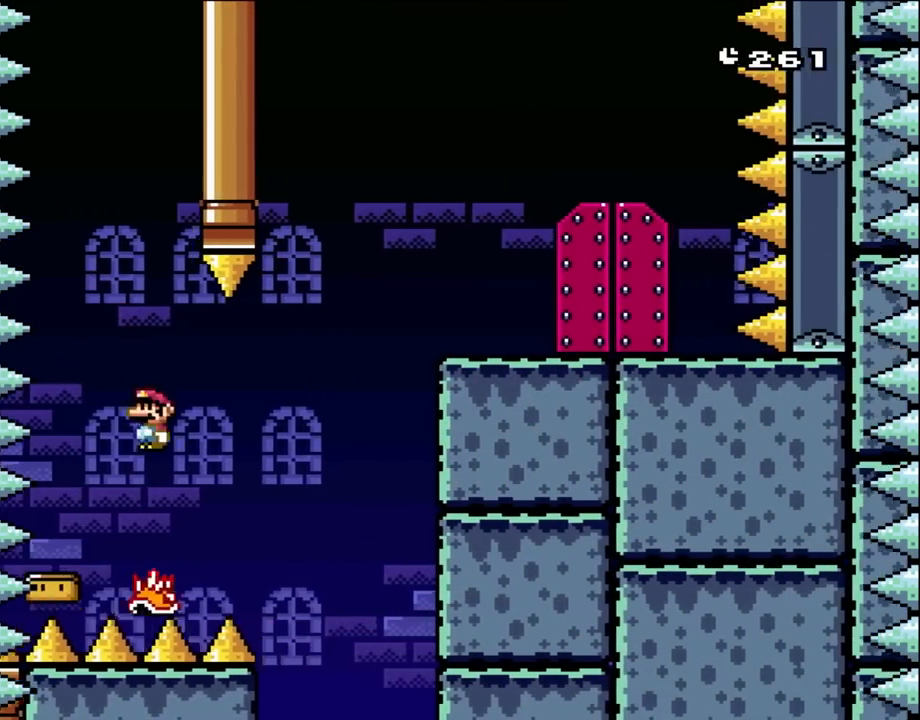
{"buttons": ["A", "X", "DPAD_RIGHT"], "events": [[200, "A", "down"]]}
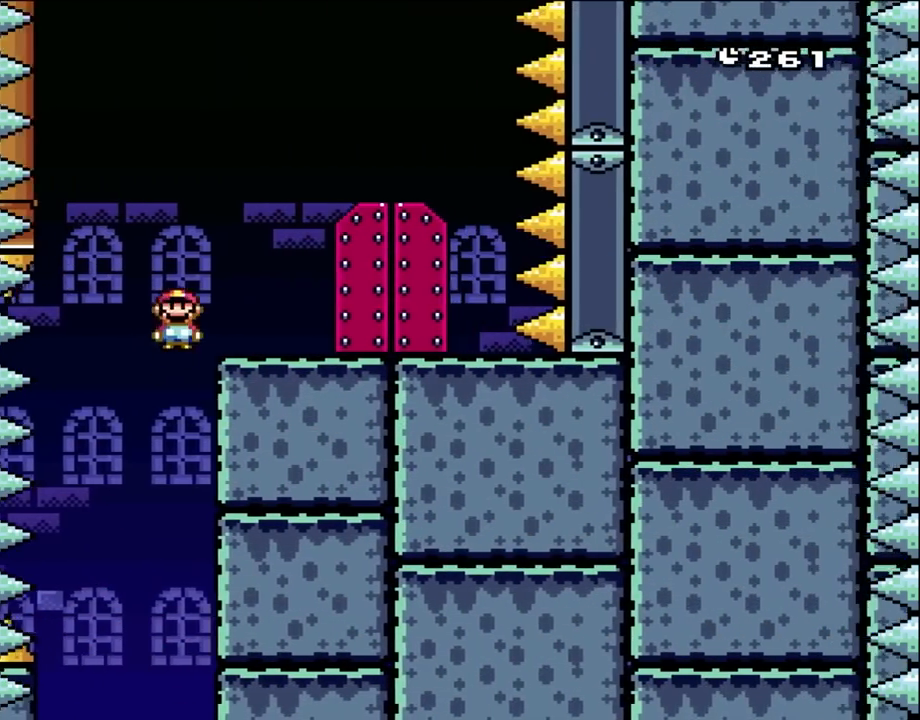
{"buttons": ["DPAD_UP"], "events": [[233, "A", "up"], [333, "DPAD_RIGHT", "up"], [433, "X", "up"], [500, "DPAD_UP", "down"]]}
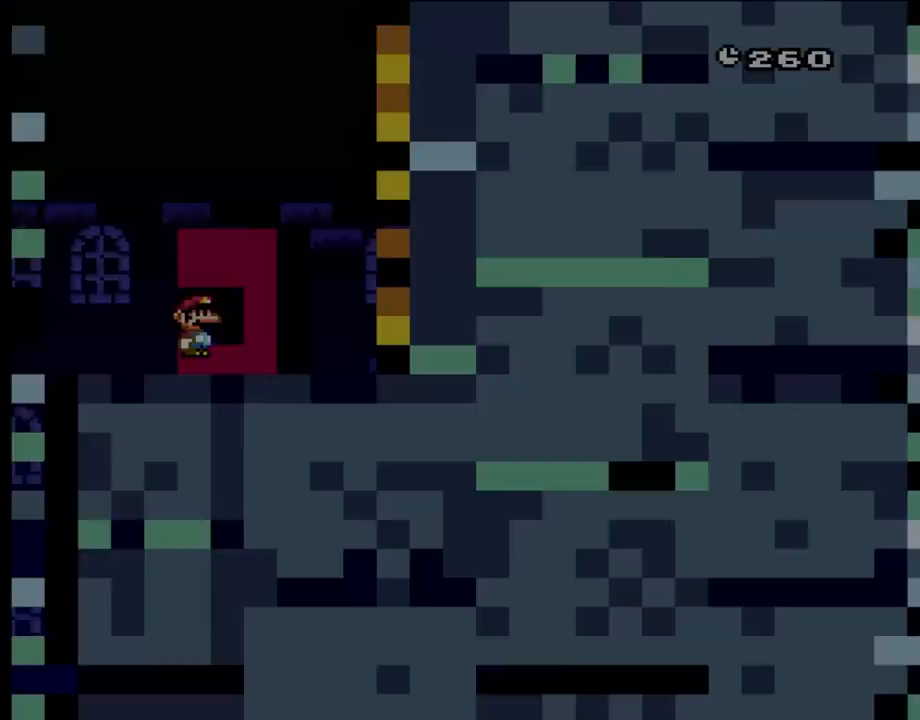
{"buttons": [], "events": [[133, "DPAD_UP", "up"]]}
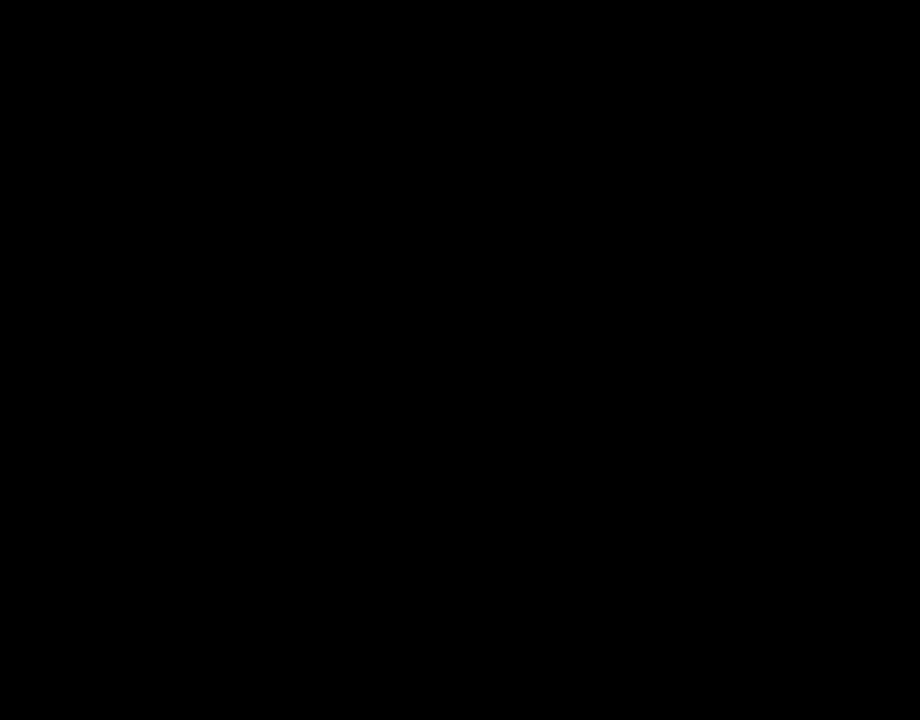
{"buttons": [], "events": []}
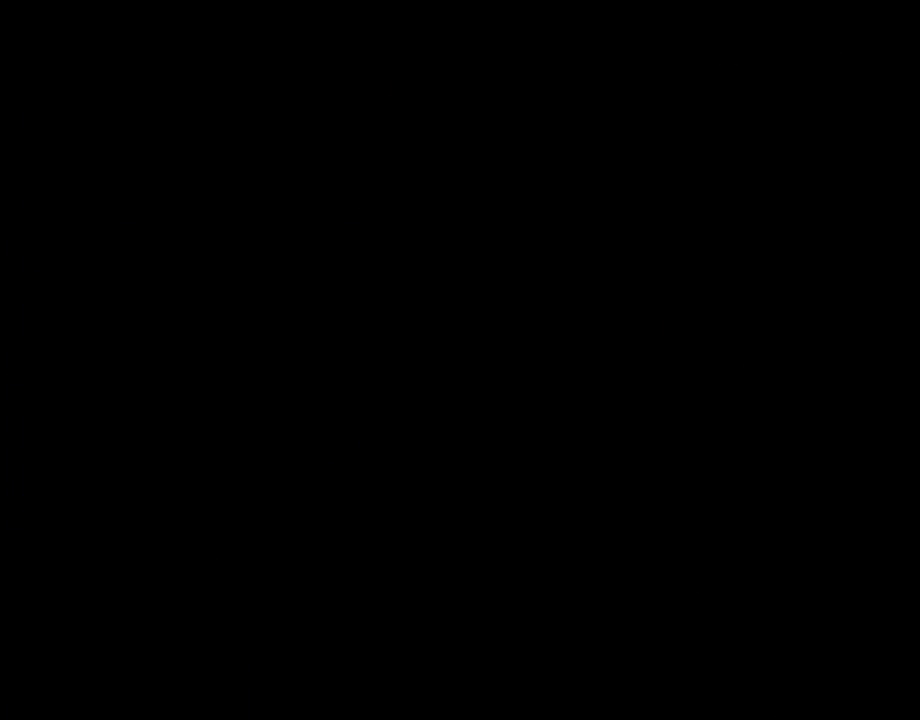
{"buttons": [], "events": []}
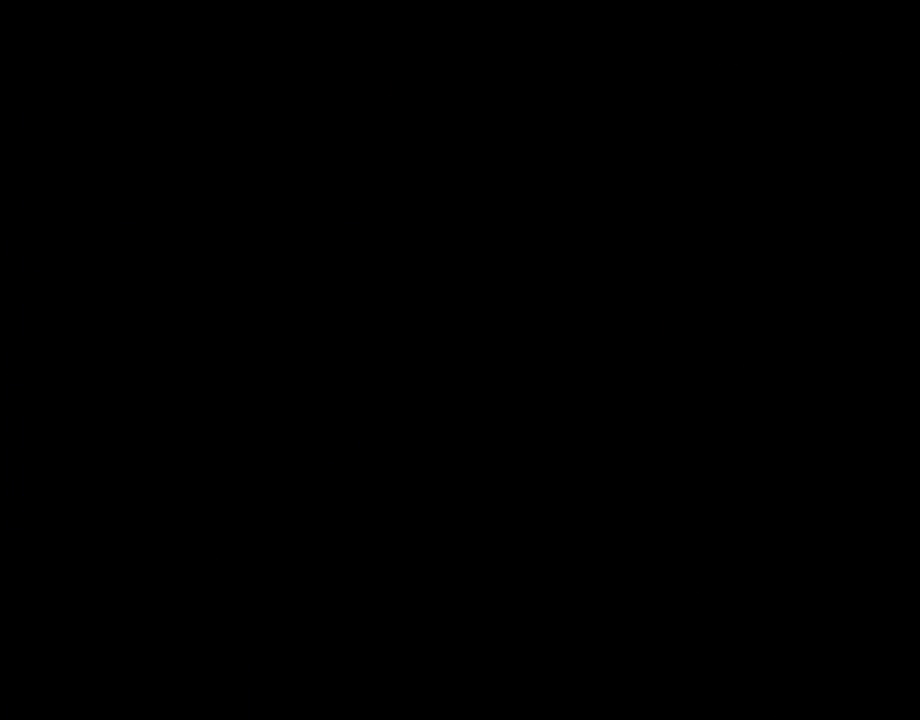
{"buttons": ["Y"], "events": [[283, "Y", "down"]]}
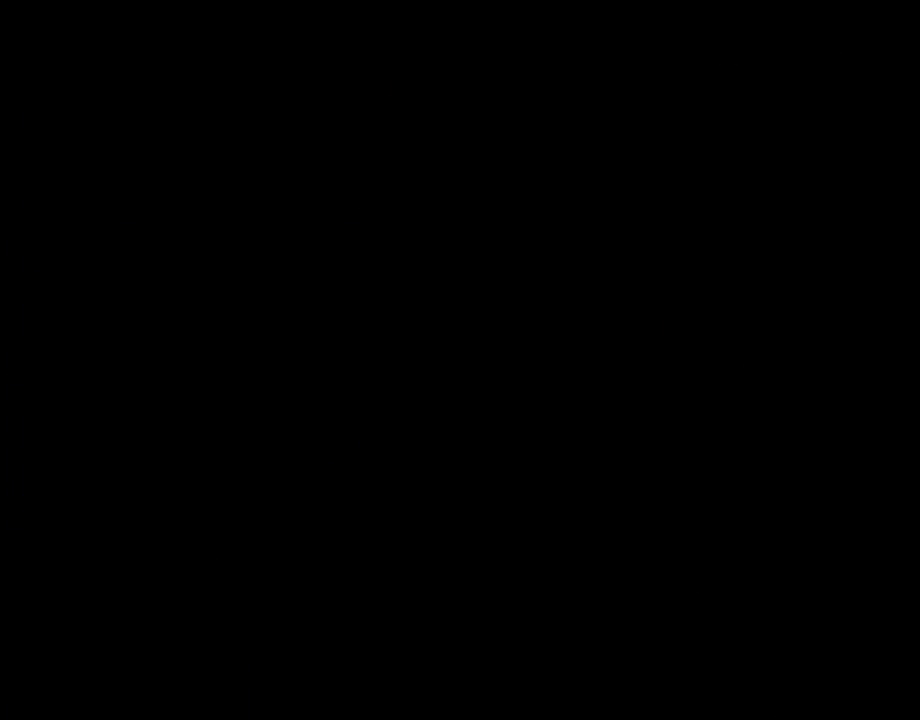
{"buttons": ["Y", "DPAD_RIGHT"], "events": [[500, "DPAD_RIGHT", "down"]]}
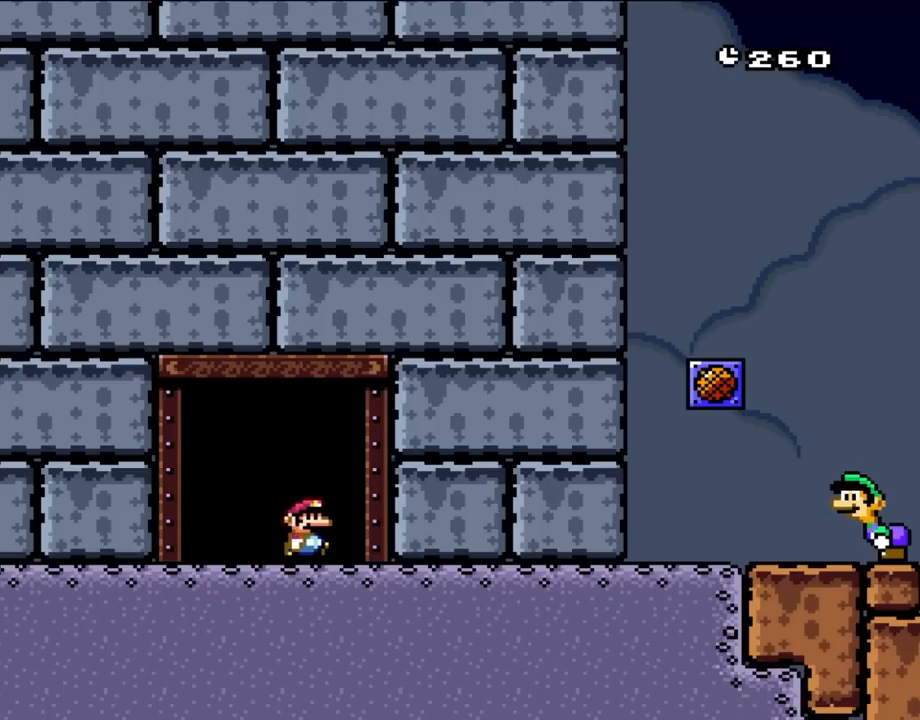
{"buttons": ["Y", "DPAD_RIGHT"], "events": [[233, "DPAD_RIGHT", "up"], [333, "DPAD_RIGHT", "down"]]}
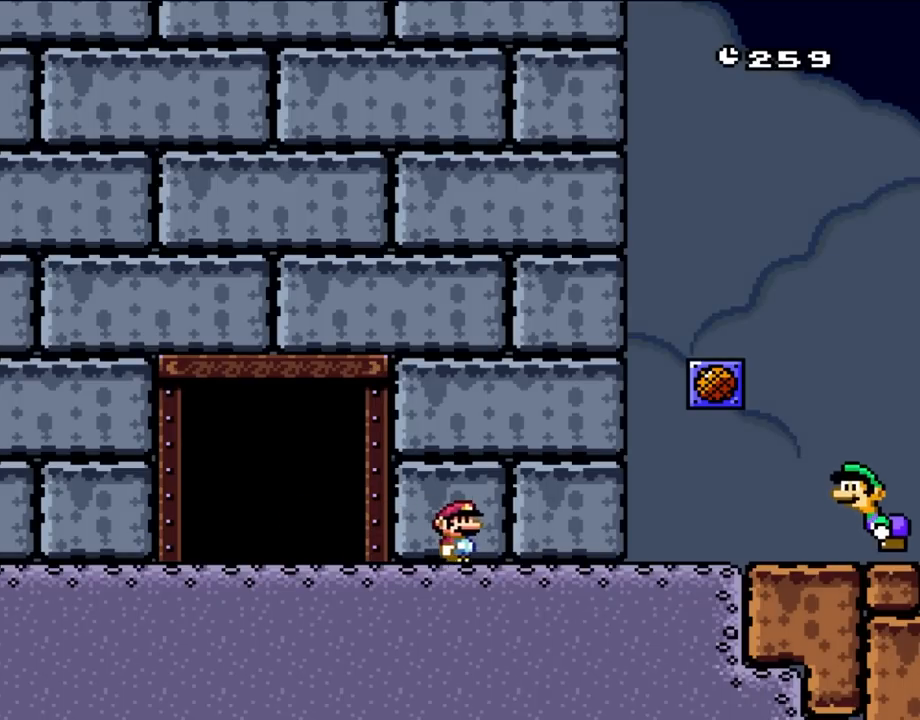
{"buttons": ["Y", "DPAD_RIGHT"], "events": []}
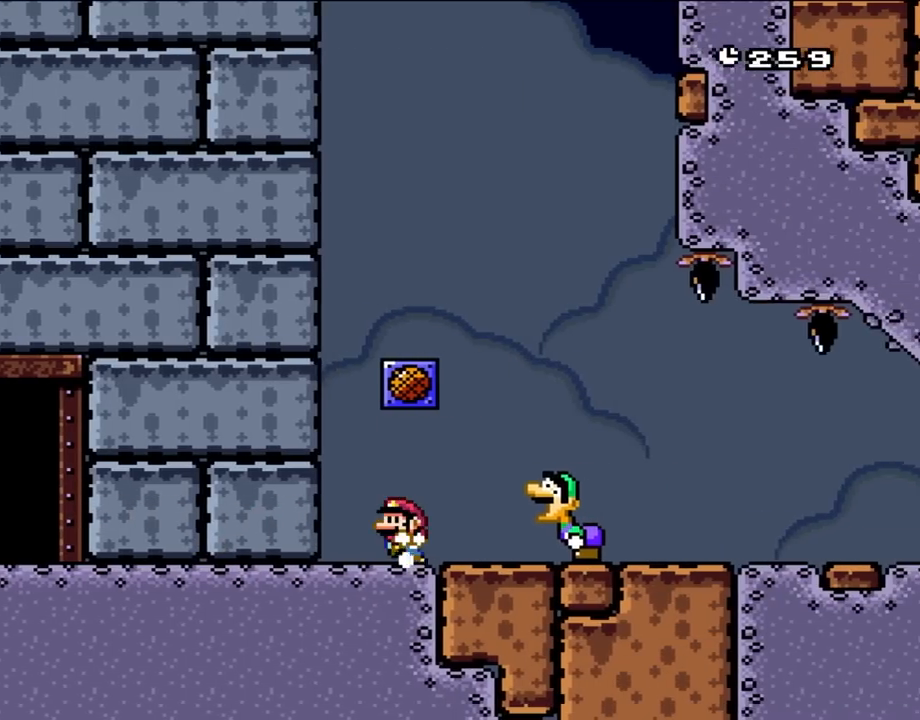
{"buttons": ["Y"], "events": [[100, "DPAD_LEFT", "down"], [100, "DPAD_RIGHT", "up"], [300, "DPAD_LEFT", "up"]]}
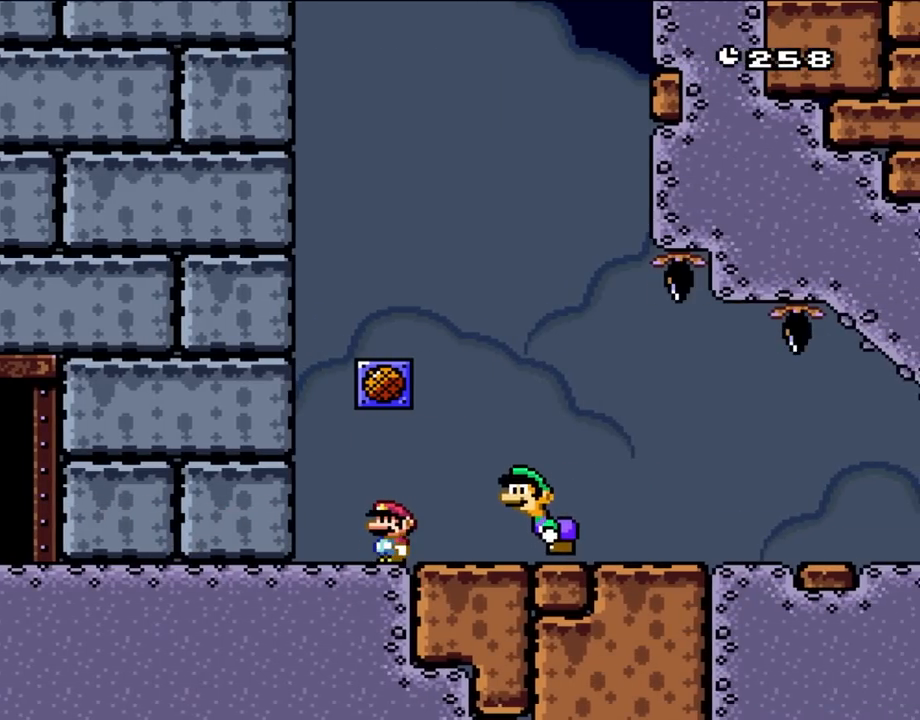
{"buttons": [], "events": [[267, "B", "down"], [467, "B", "up"], [467, "Y", "up"]]}
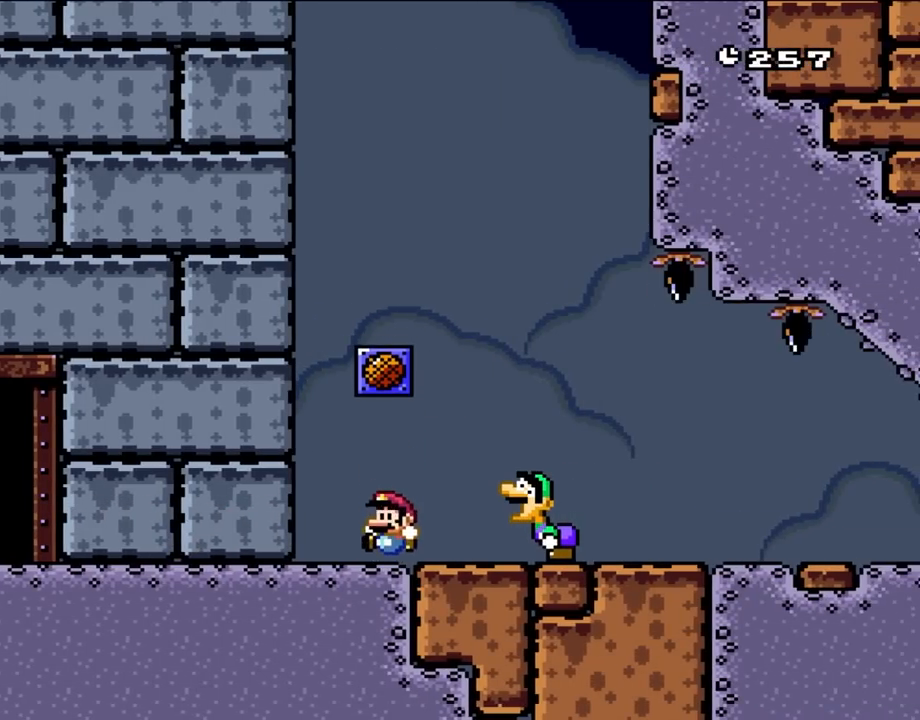
{"buttons": [], "events": []}
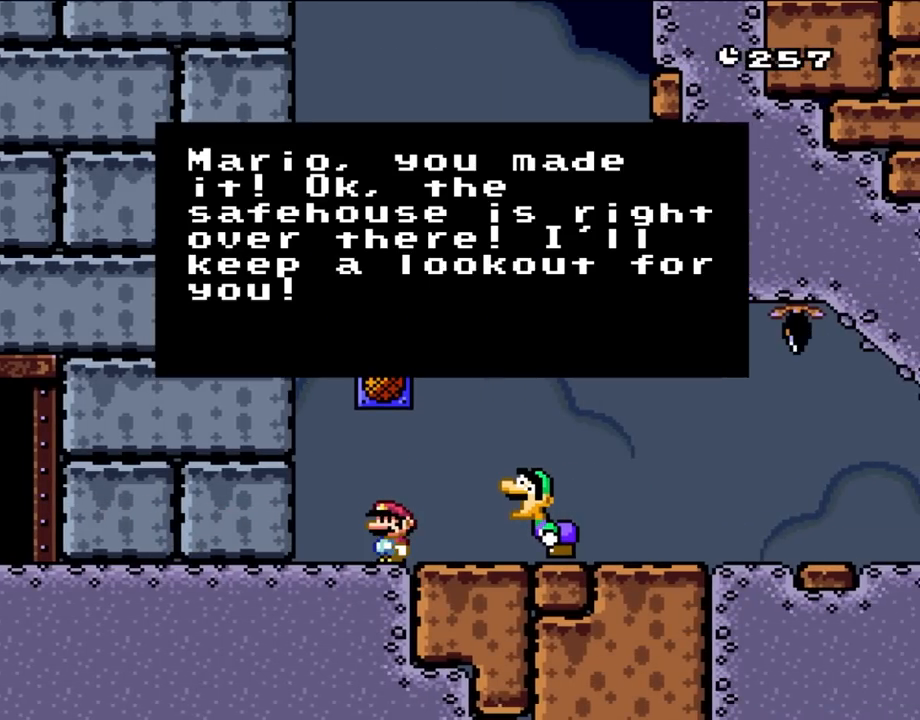
{"buttons": [], "events": []}
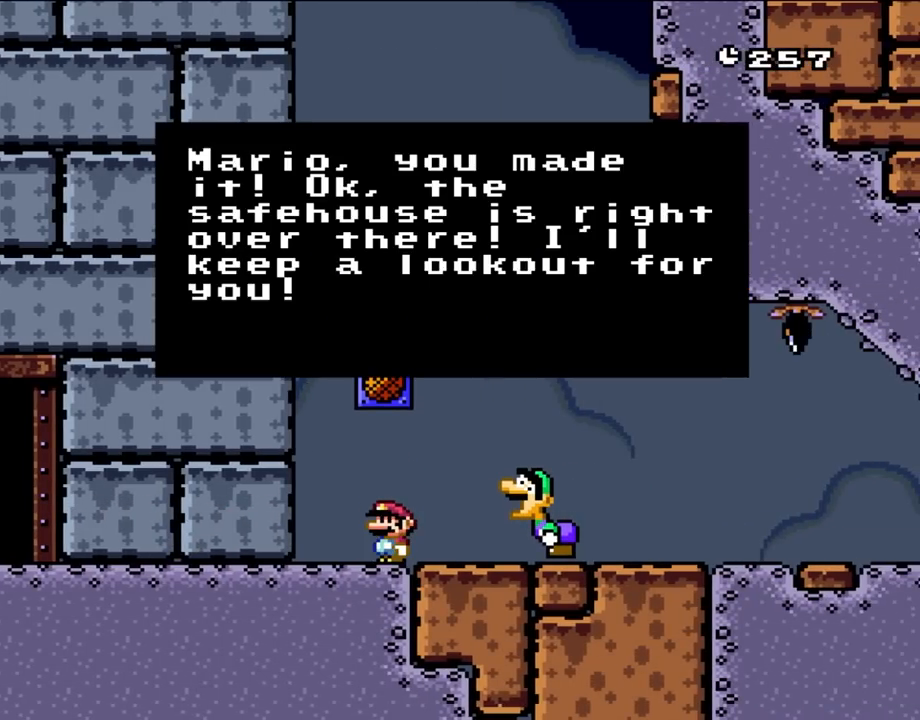
{"buttons": [], "events": []}
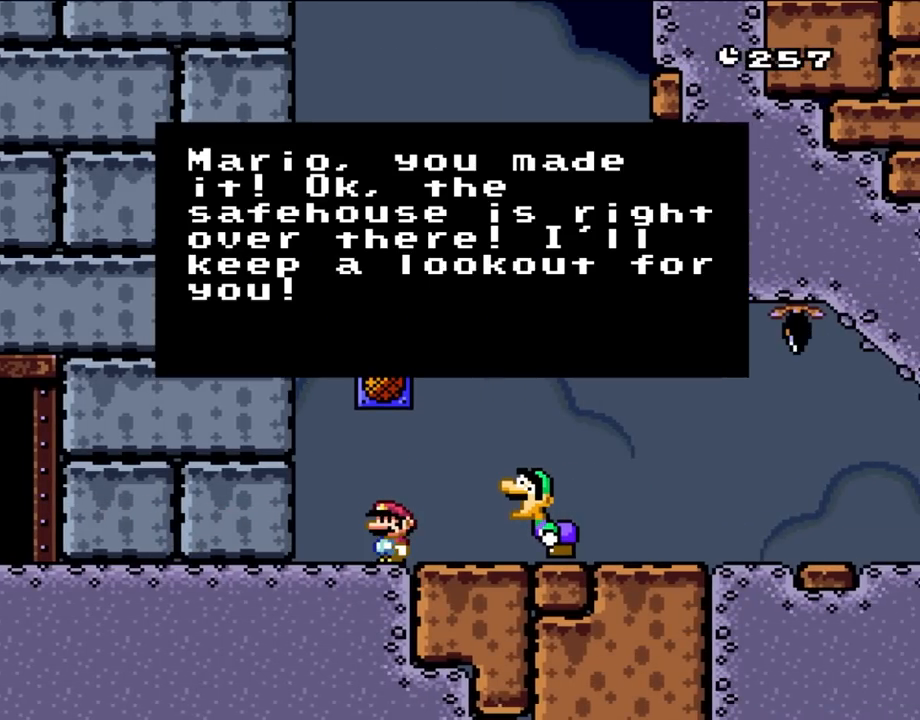
{"buttons": [], "events": []}
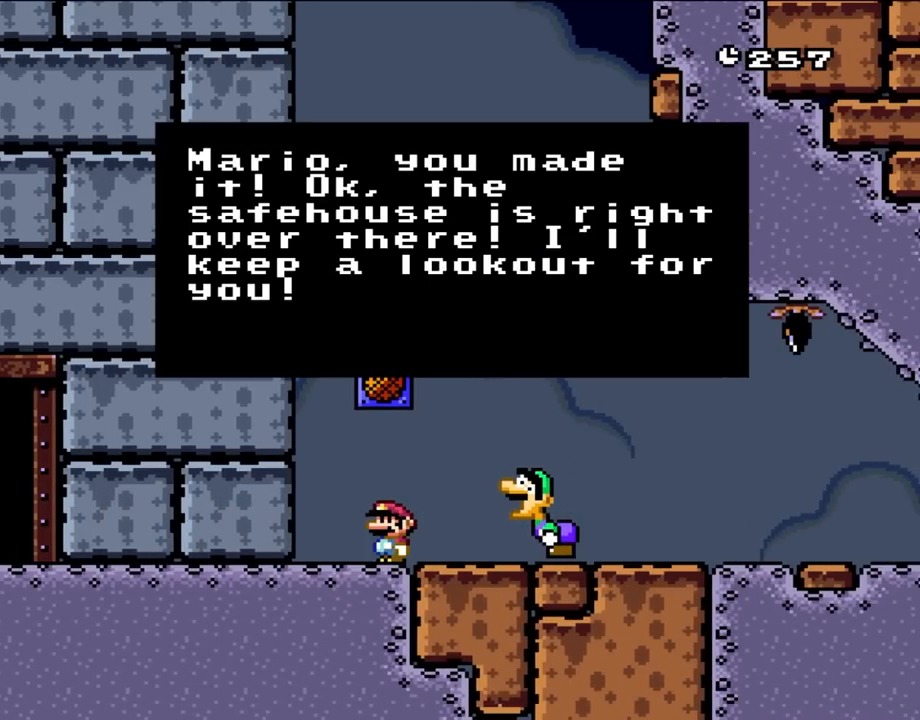
{"buttons": [], "events": []}
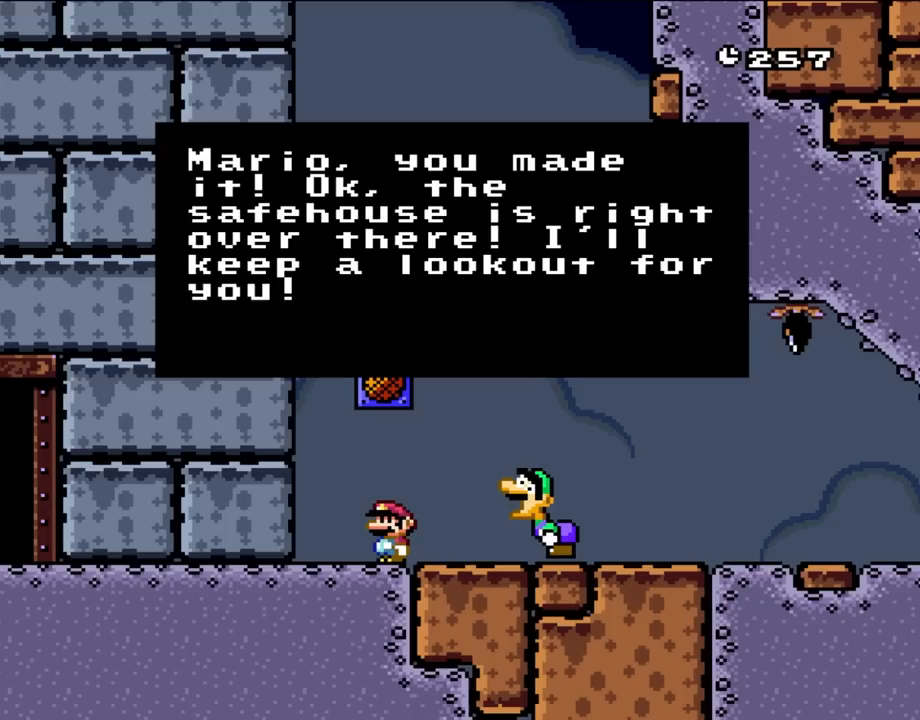
{"buttons": [], "events": []}
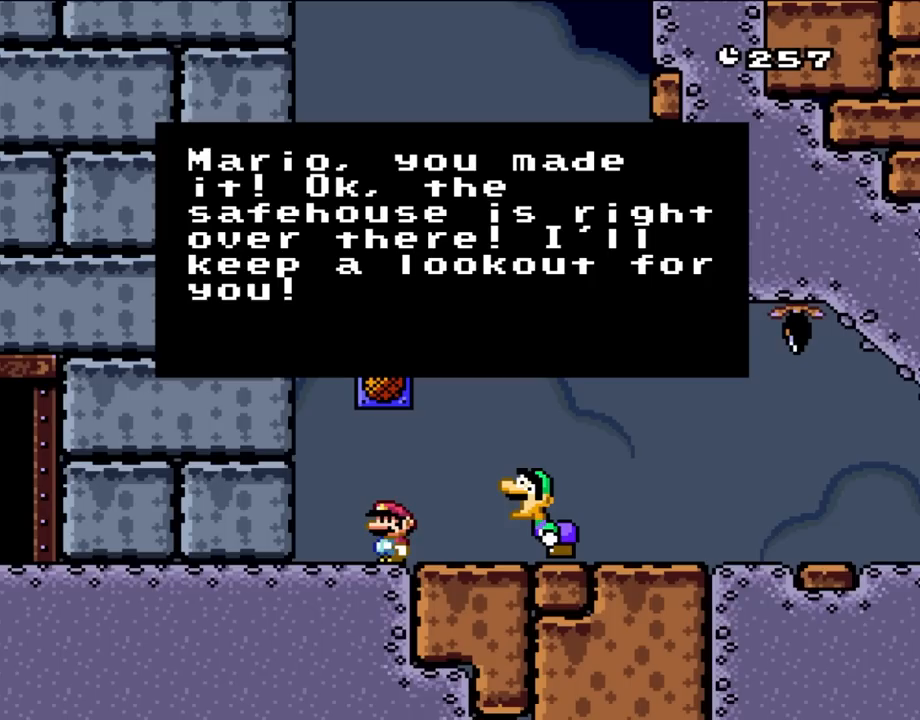
{"buttons": [], "events": []}